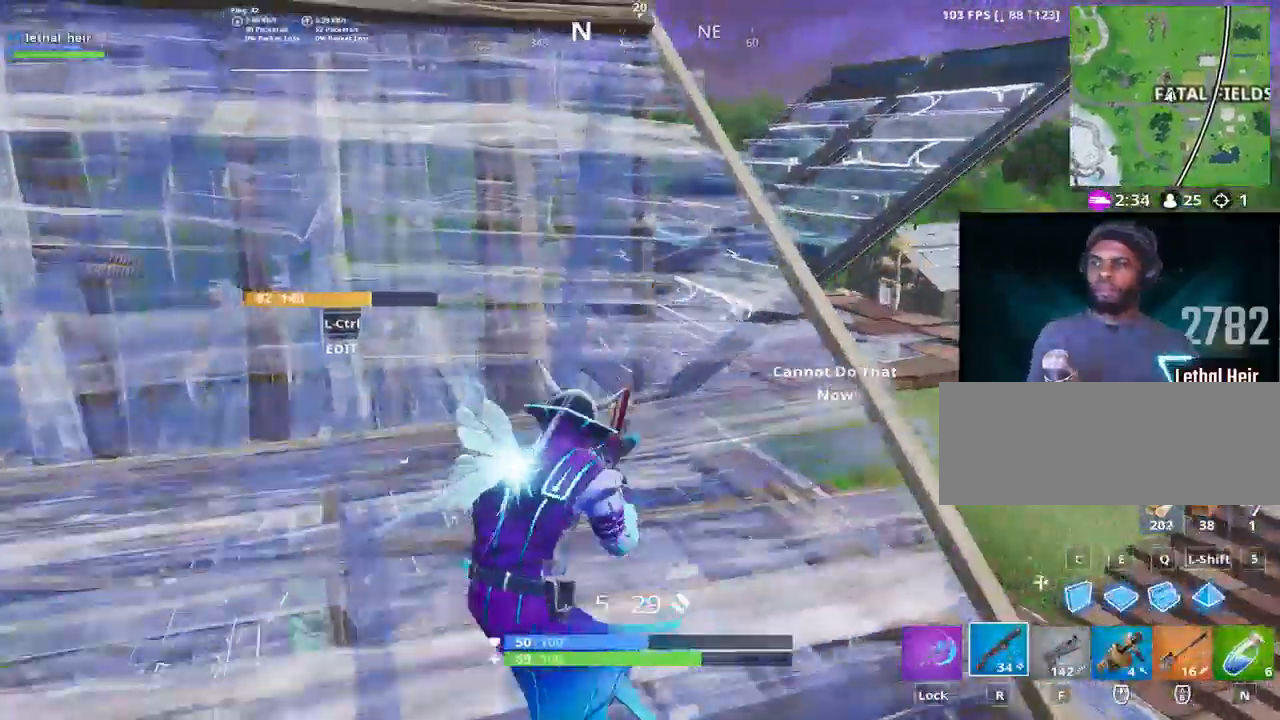
Gameplay with keyboard; each line is a JSON object with the keys held at the frame after it. "events" lists presses ("down") and releases ("up") of ".", "/", "0", "1", "2", "3", "4", "5", "6", "7", "8", "9", "a", "alt_l", "alt_r", "b", "backslash", "backspace", "c", "caps_lock", "comma", "ctrl_l", "ctrl_r", "d", "e", "equals", "f", "g", "h", "i", "j", "k", "l", "lbracket", "m", "minus", "n", "o", "p", "q", "quote", "r", "rbracket", "return", "s", "semicolon", "shift_l", "shift_r", "space", "super", "t", "tab", "tilde", "u", "v", "w", "x", "y" and "z" between this image and that frame as [ms after this image, input, new state], when the widget could be followed in between. No other keys are recorded. Mouse input is not recorded.
{"keys": ["a", "d"], "events": [[367, "w", "up"], [500, "a", "down"]]}
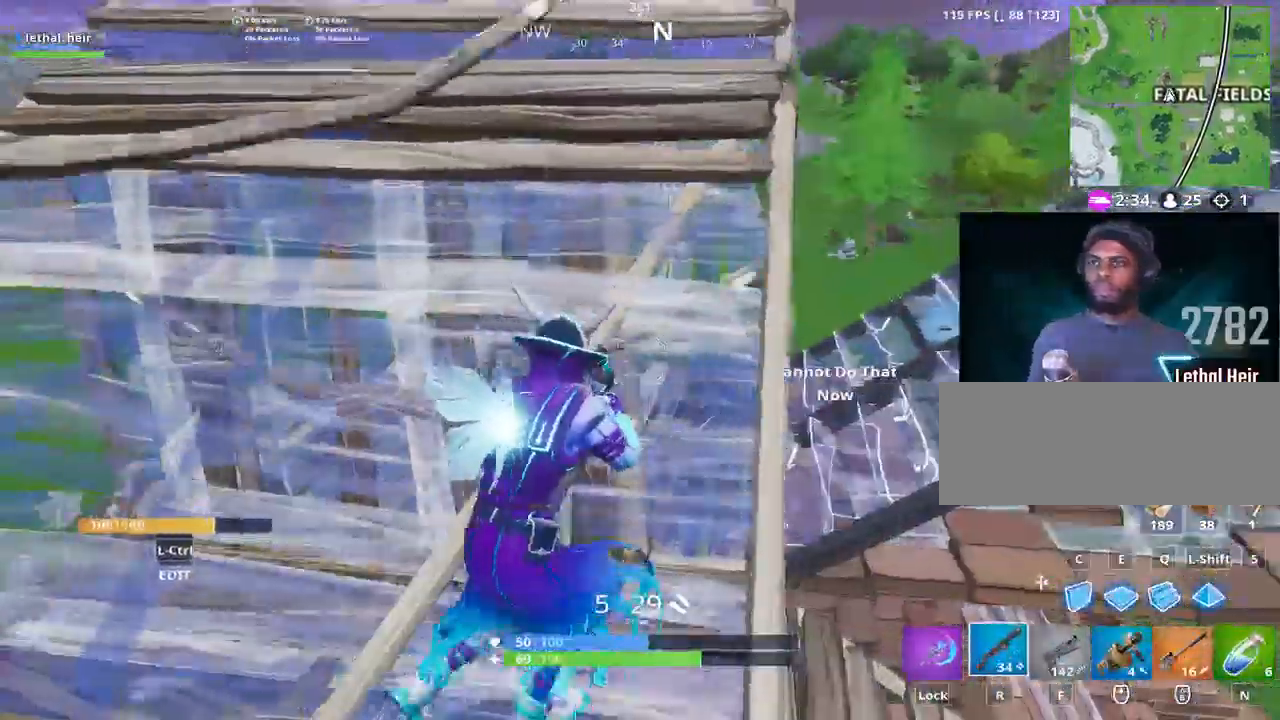
{"keys": ["a"], "events": [[33, "alt_l", "down"], [117, "d", "up"], [183, "d", "down"], [217, "a", "up"], [217, "alt_l", "up"], [400, "w", "down"], [433, "a", "down"], [433, "d", "up"], [467, "w", "up"]]}
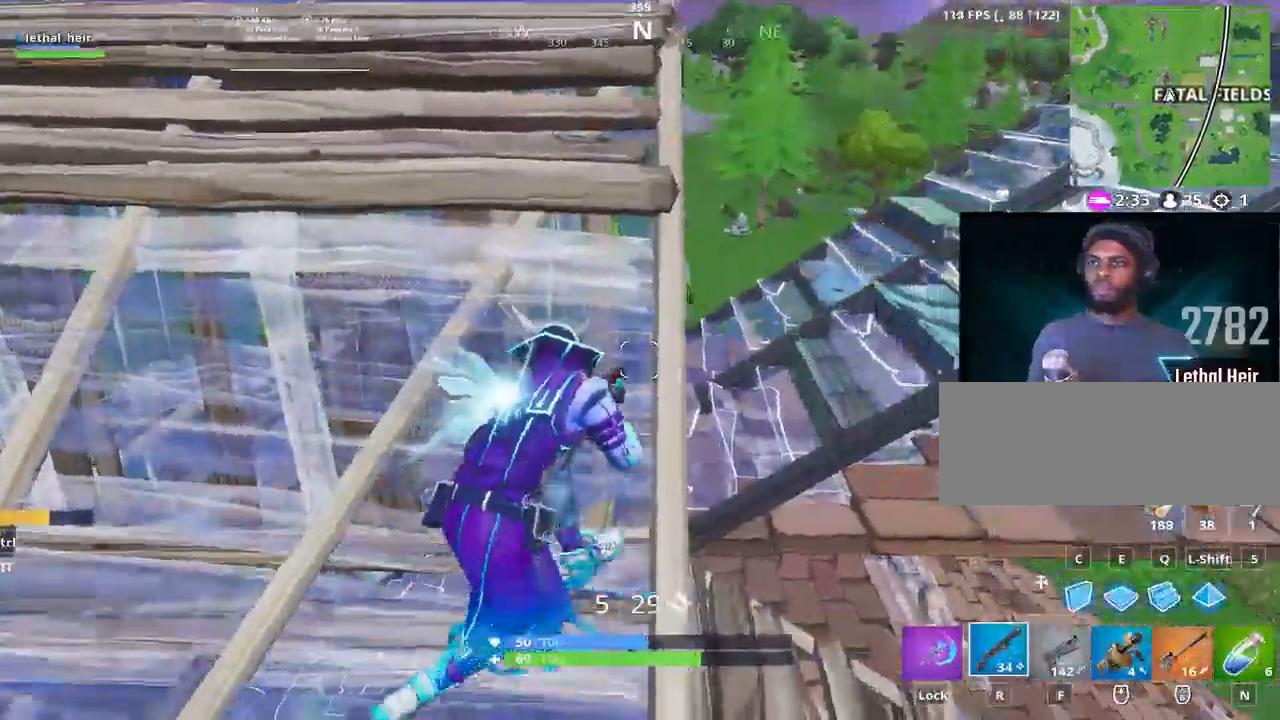
{"keys": ["d", "w"], "events": [[17, "d", "down"], [83, "a", "up"], [117, "a", "down"], [117, "d", "up"], [200, "w", "down"], [333, "d", "down"], [367, "a", "up"]]}
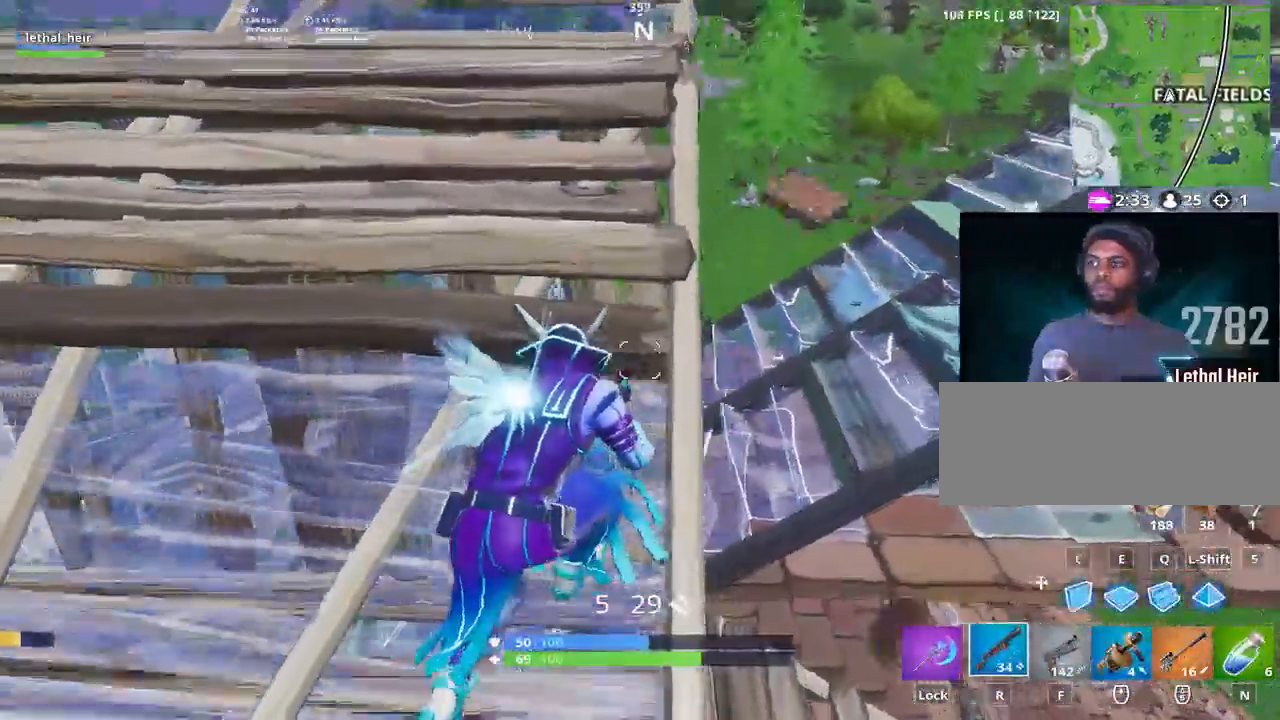
{"keys": ["d", "space"], "events": [[250, "space", "down"], [400, "w", "up"]]}
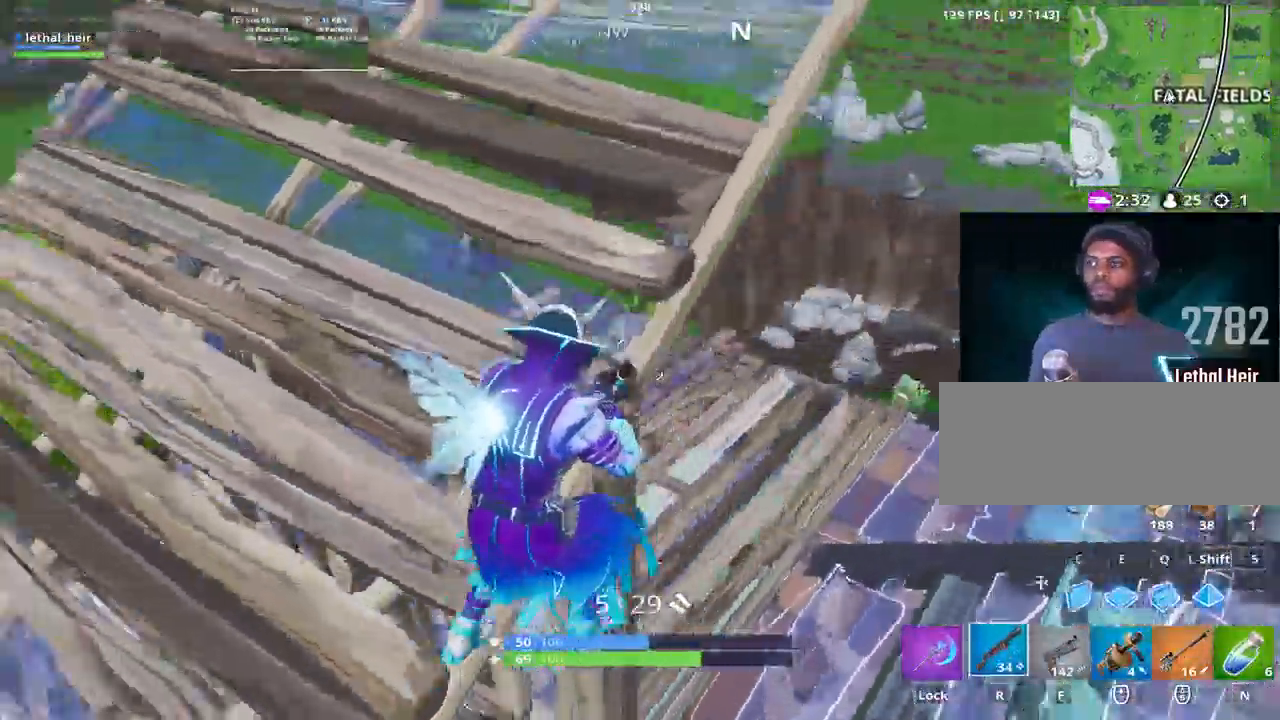
{"keys": ["d", "s"], "events": [[67, "space", "up"], [117, "s", "down"]]}
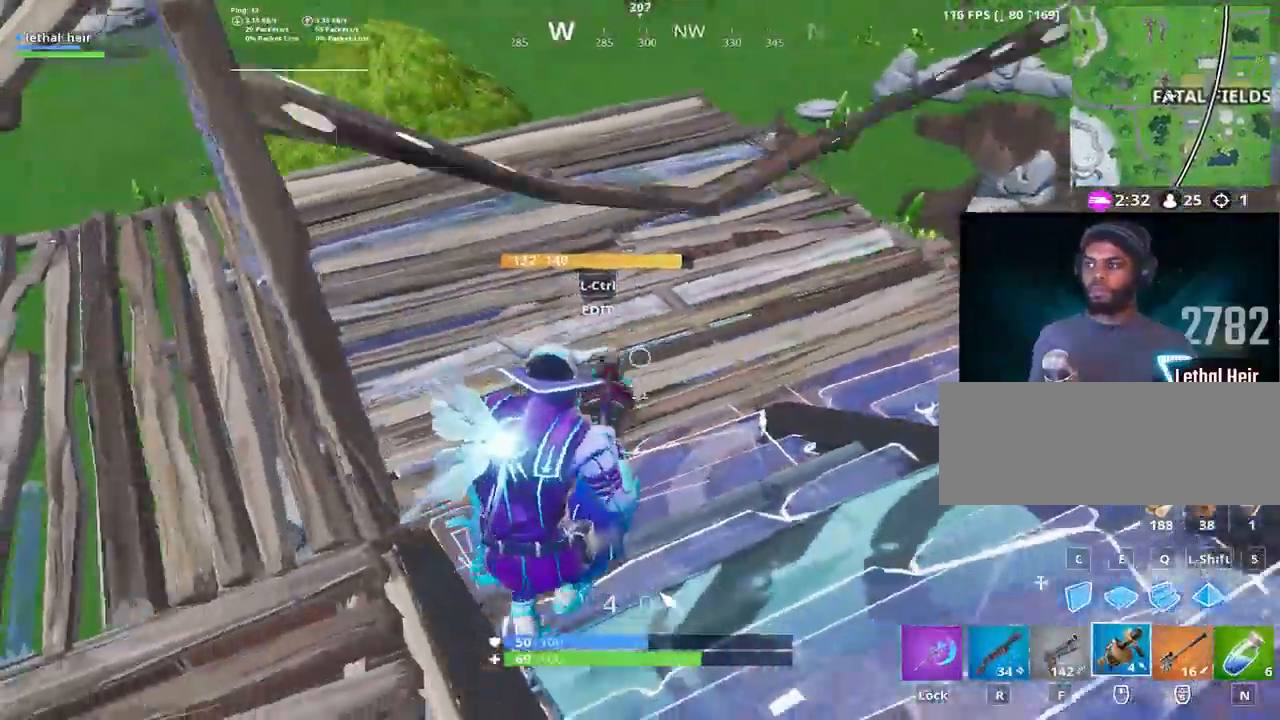
{"keys": ["a", "d"], "events": [[167, "s", "up"], [233, "s", "down"], [317, "s", "up"], [450, "a", "down"]]}
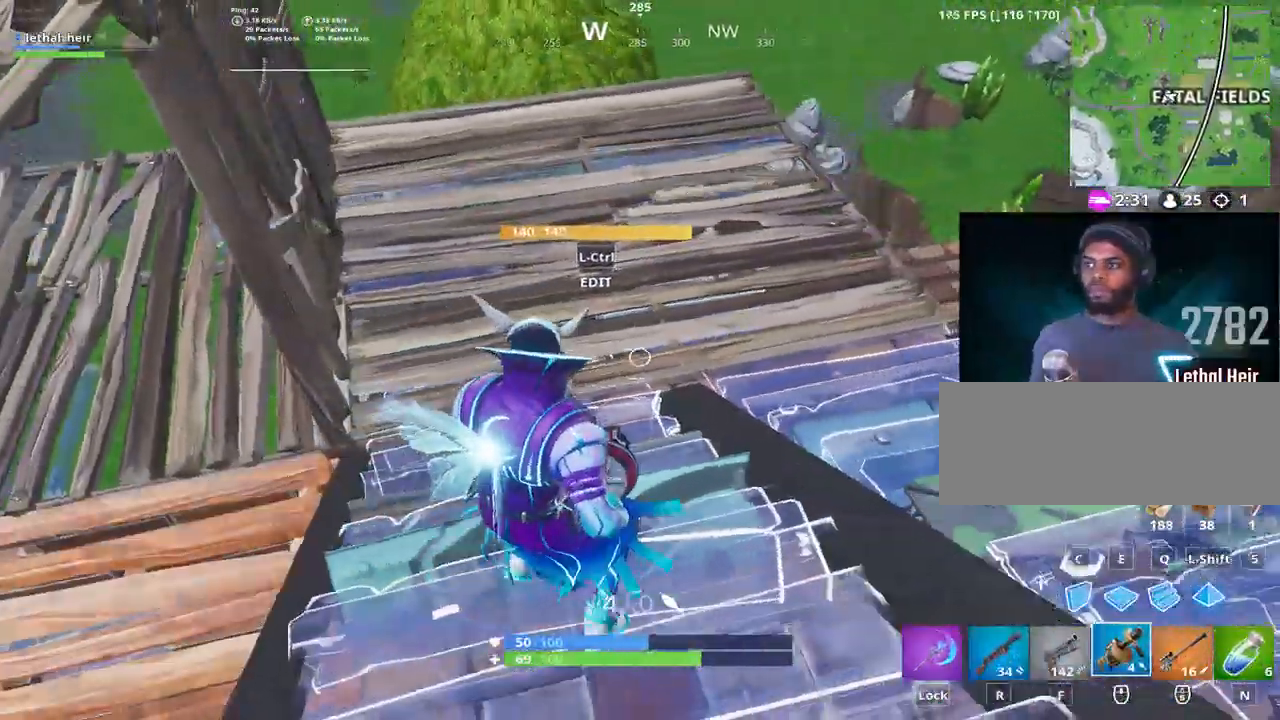
{"keys": ["k", "r", "shift_r", "w"], "events": [[100, "w", "down"], [133, "a", "up"], [133, "d", "up"], [383, "k", "down"], [383, "shift_r", "down"], [450, "r", "down"]]}
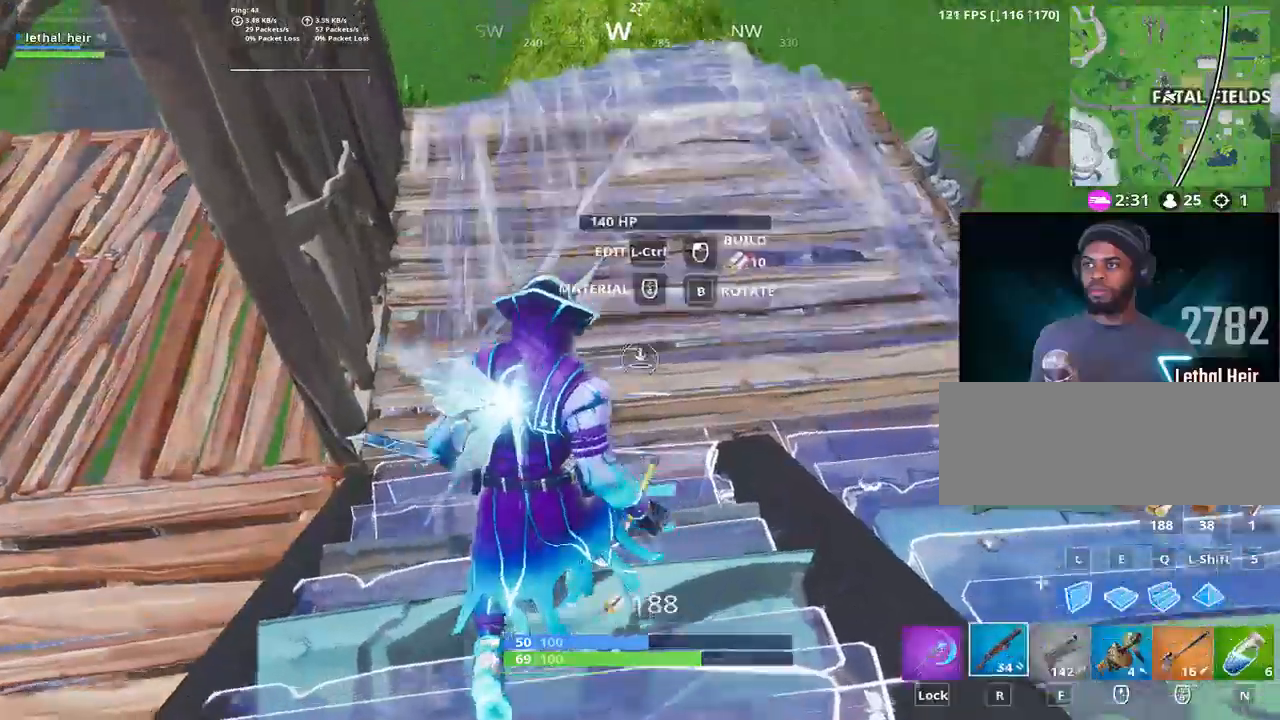
{"keys": ["d"], "events": [[67, "k", "up"], [67, "r", "up"], [133, "d", "down"], [133, "w", "up"], [167, "shift_r", "up"], [350, "s", "down"], [450, "s", "up"]]}
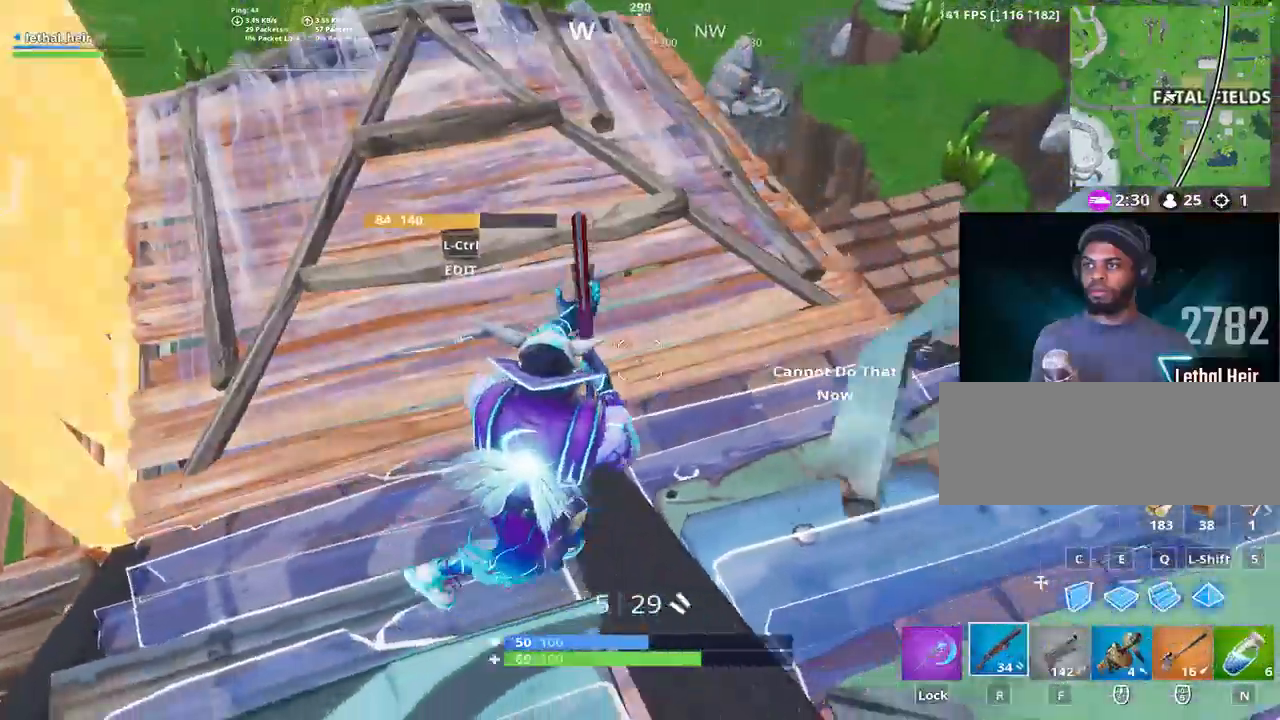
{"keys": ["d", "s"], "events": [[167, "s", "down"]]}
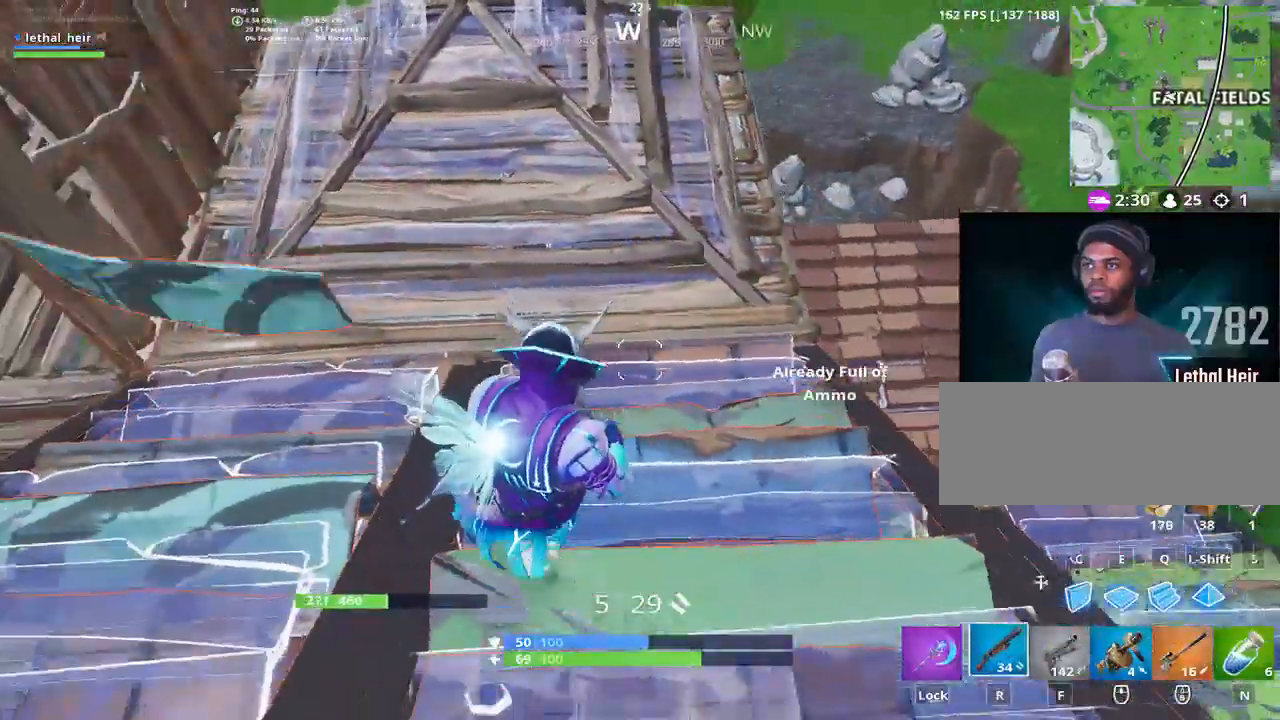
{"keys": ["d", "s"], "events": []}
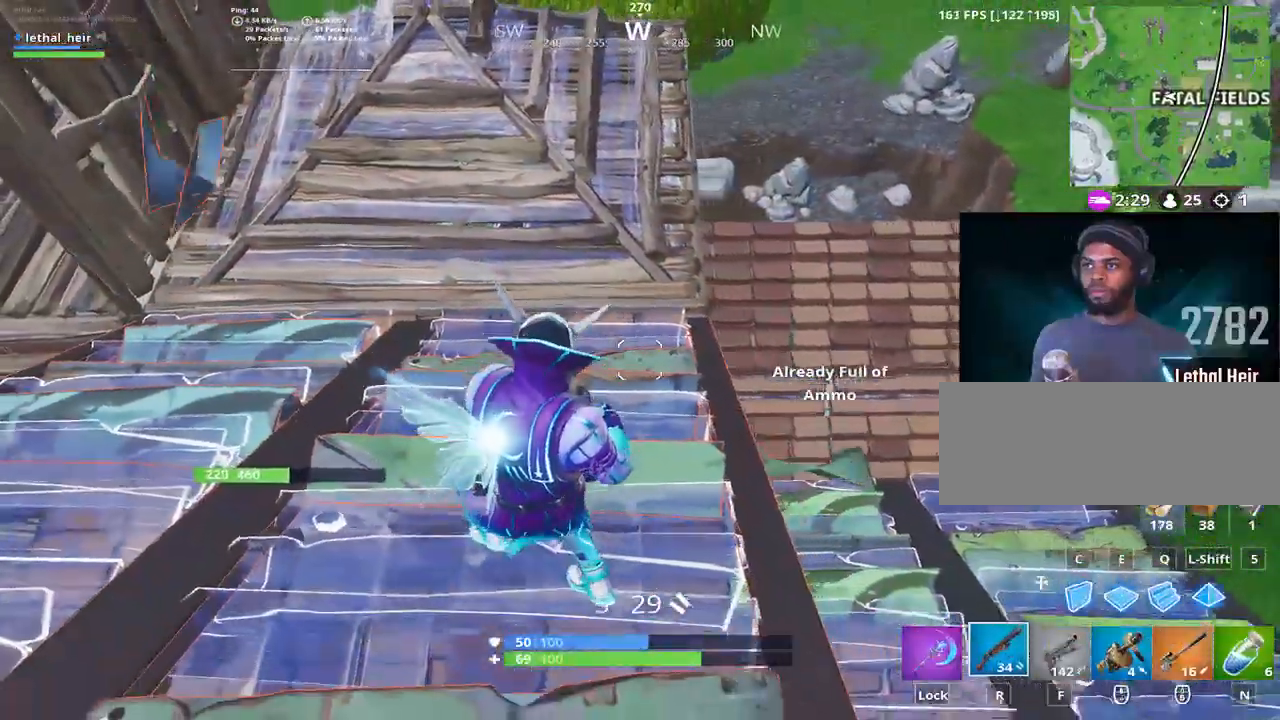
{"keys": ["a", "d"], "events": [[133, "a", "down"], [200, "d", "up"], [417, "s", "up"], [483, "d", "down"]]}
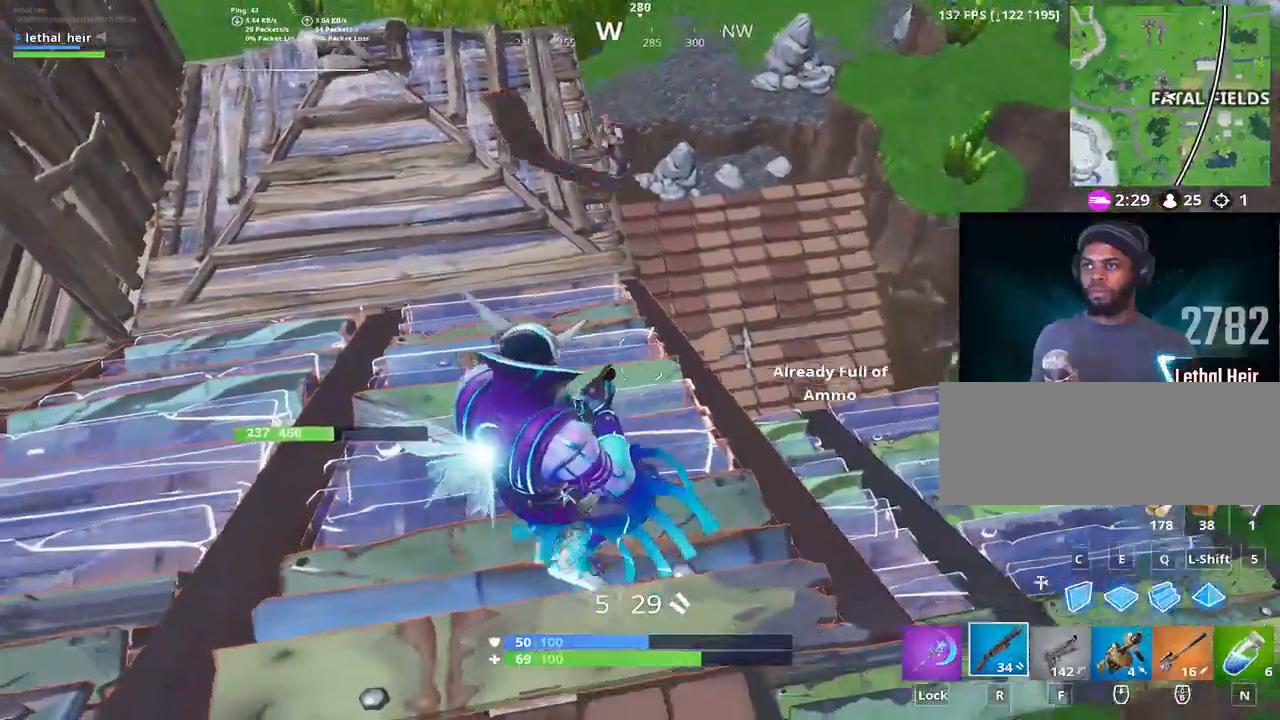
{"keys": ["a"], "events": [[33, "a", "up"], [133, "w", "down"], [400, "a", "down"], [433, "d", "up"], [467, "w", "up"]]}
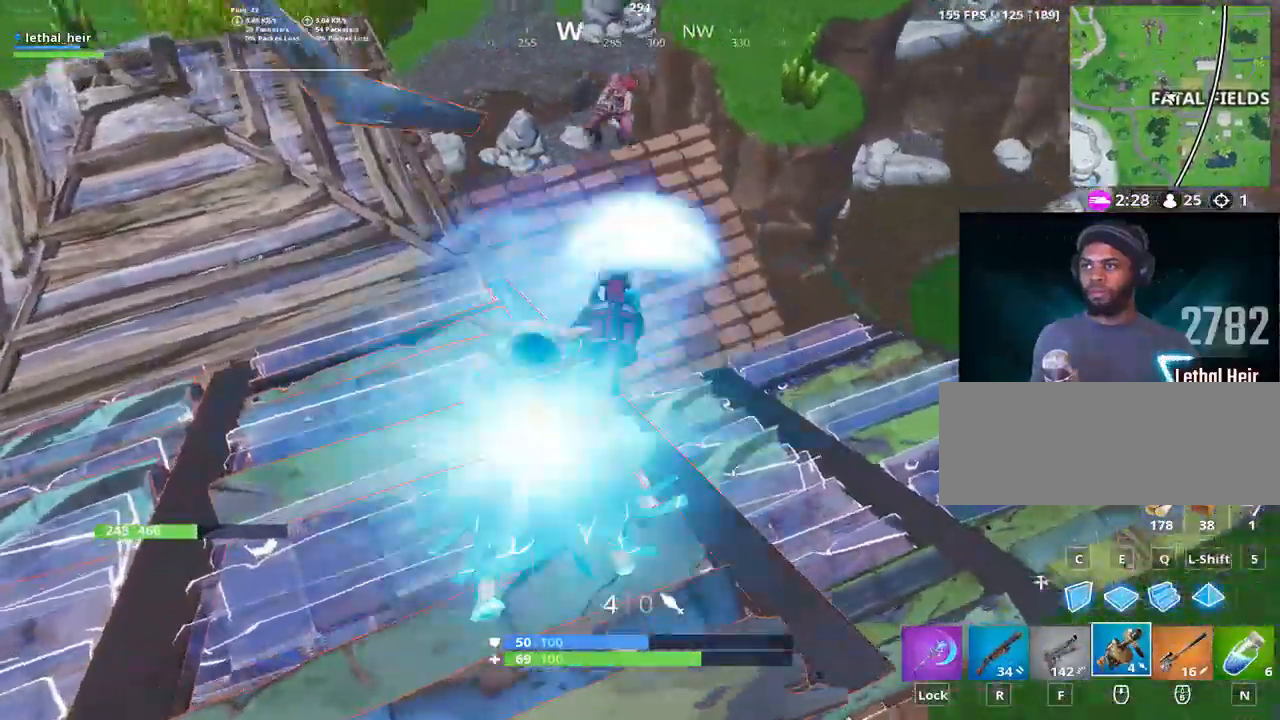
{"keys": ["a"], "events": [[167, "space", "down"], [250, "r", "down"], [367, "space", "up"], [400, "r", "up"]]}